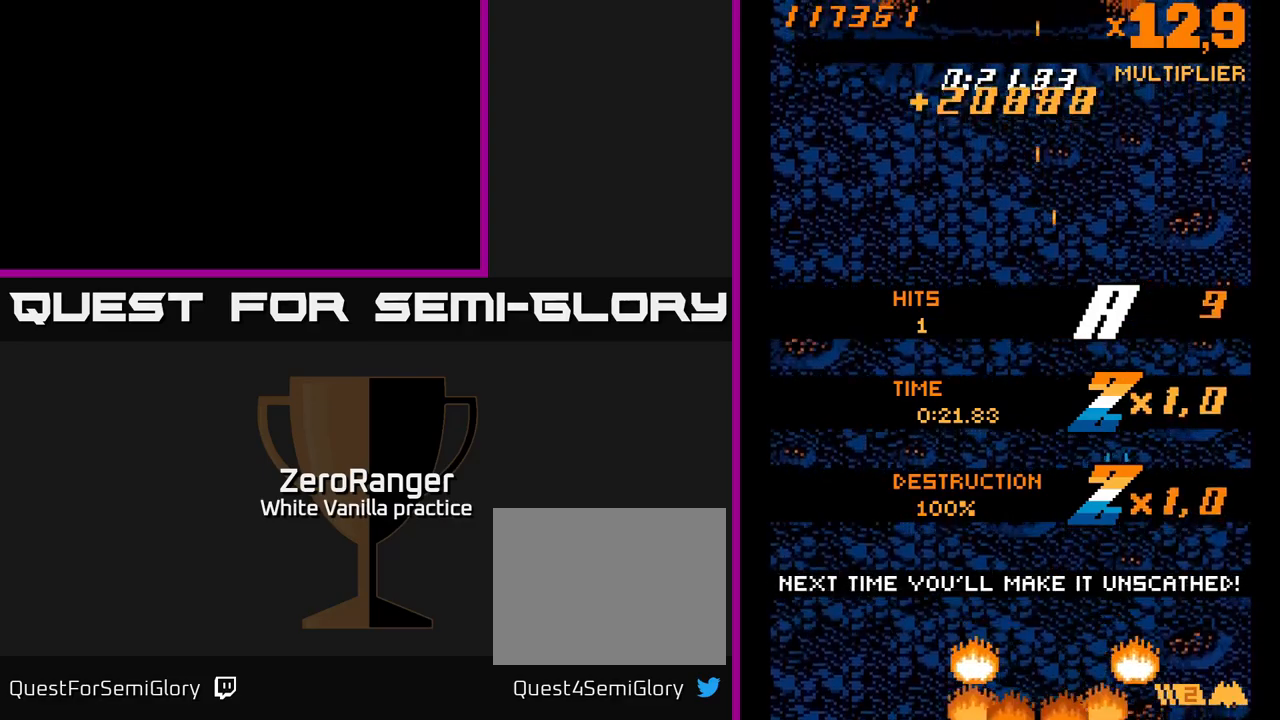
Gameplay with a controller (Xbox layout); each line is a JSON object with the inputs held at the frame after it. "events" lists button and stick changes between this image and that frame as [ms after this image, input, new state], when the widget could be followed in between. Not read: left_stick.
{"buttons": ["X"], "right_stick": "center", "events": [[66, "DPAD_RIGHT", "up"], [66, "DPAD_UP", "down"], [283, "DPAD_RIGHT", "down"], [383, "DPAD_UP", "up"], [483, "DPAD_RIGHT", "up"], [483, "X", "down"]]}
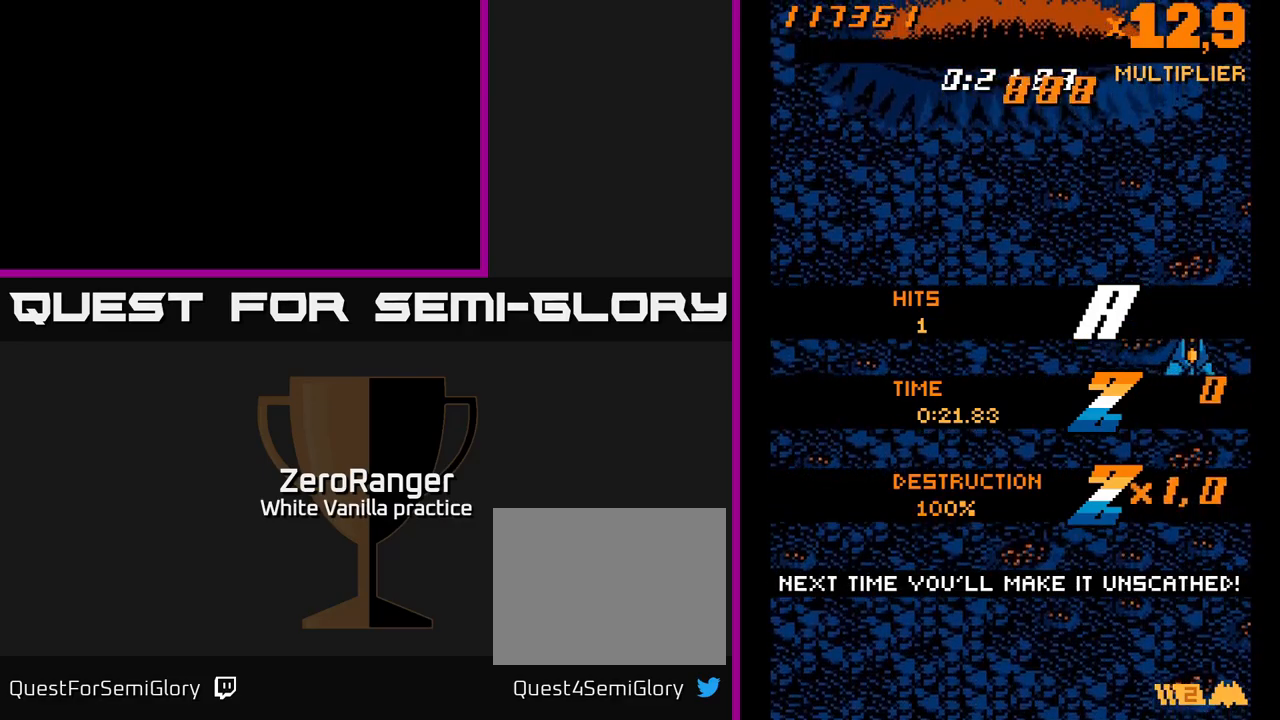
{"buttons": ["X"], "right_stick": "center", "events": []}
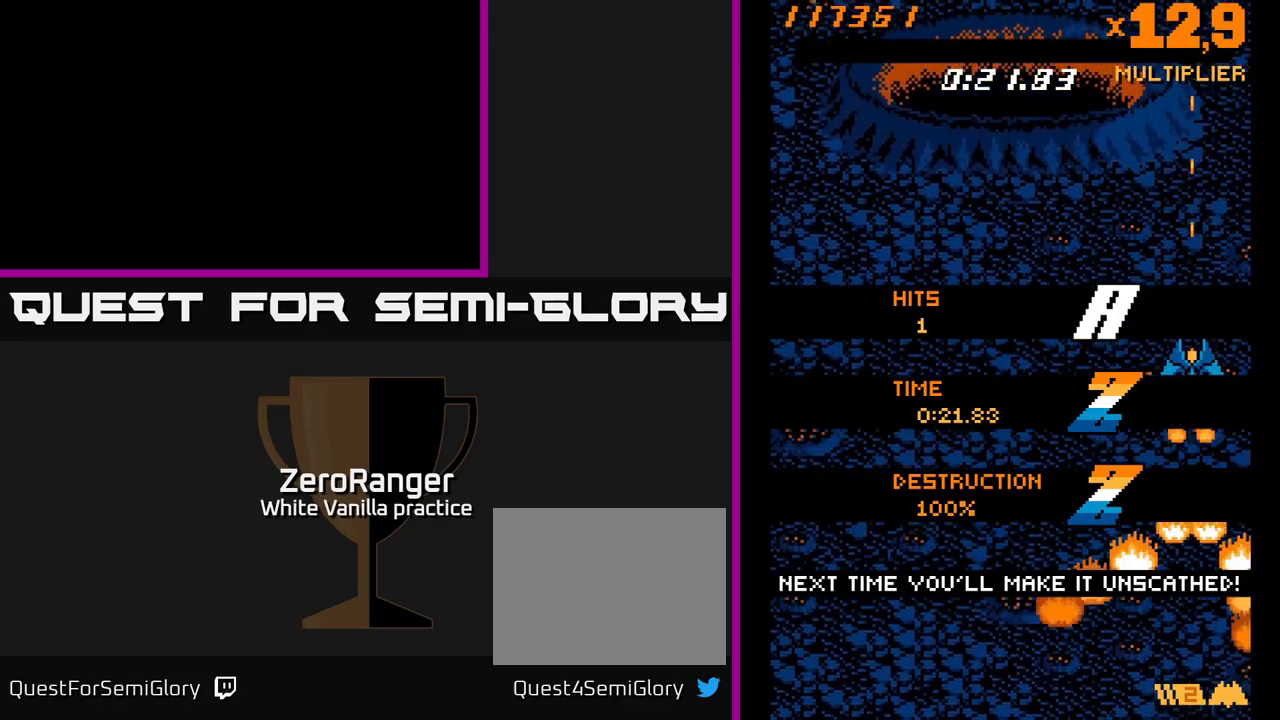
{"buttons": ["X"], "right_stick": "center", "events": []}
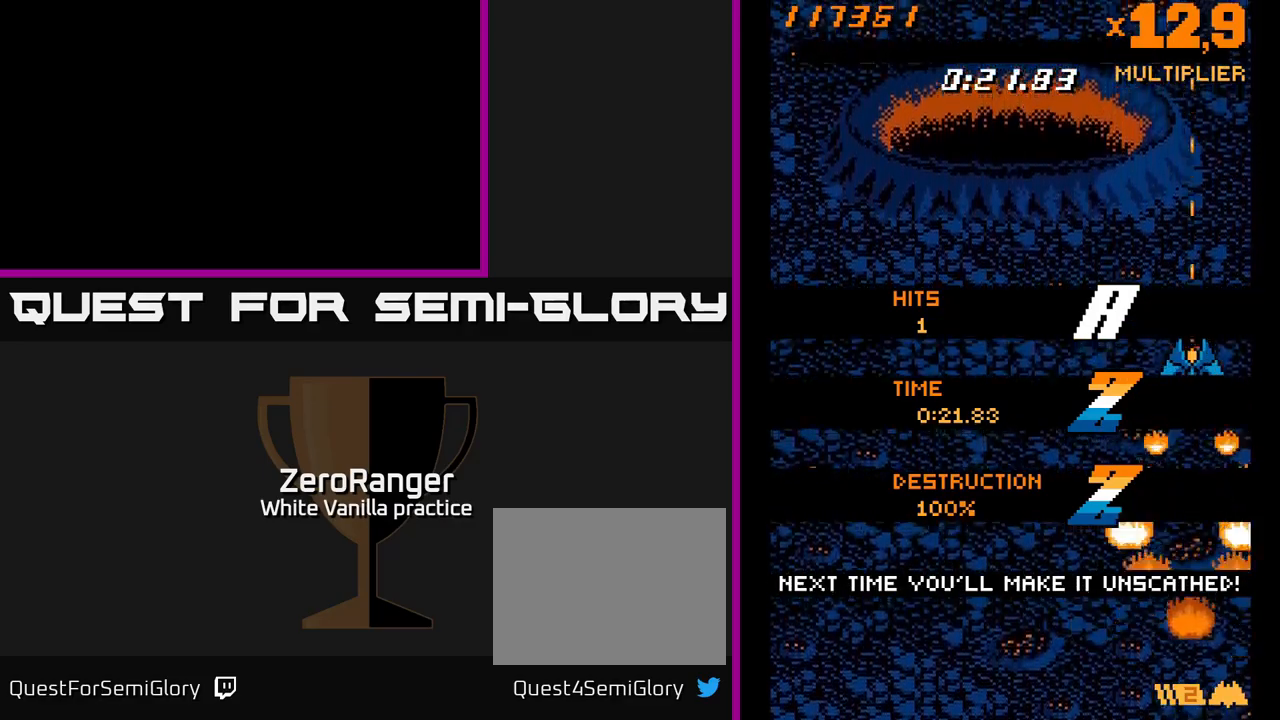
{"buttons": [], "right_stick": "center", "events": [[183, "X", "up"]]}
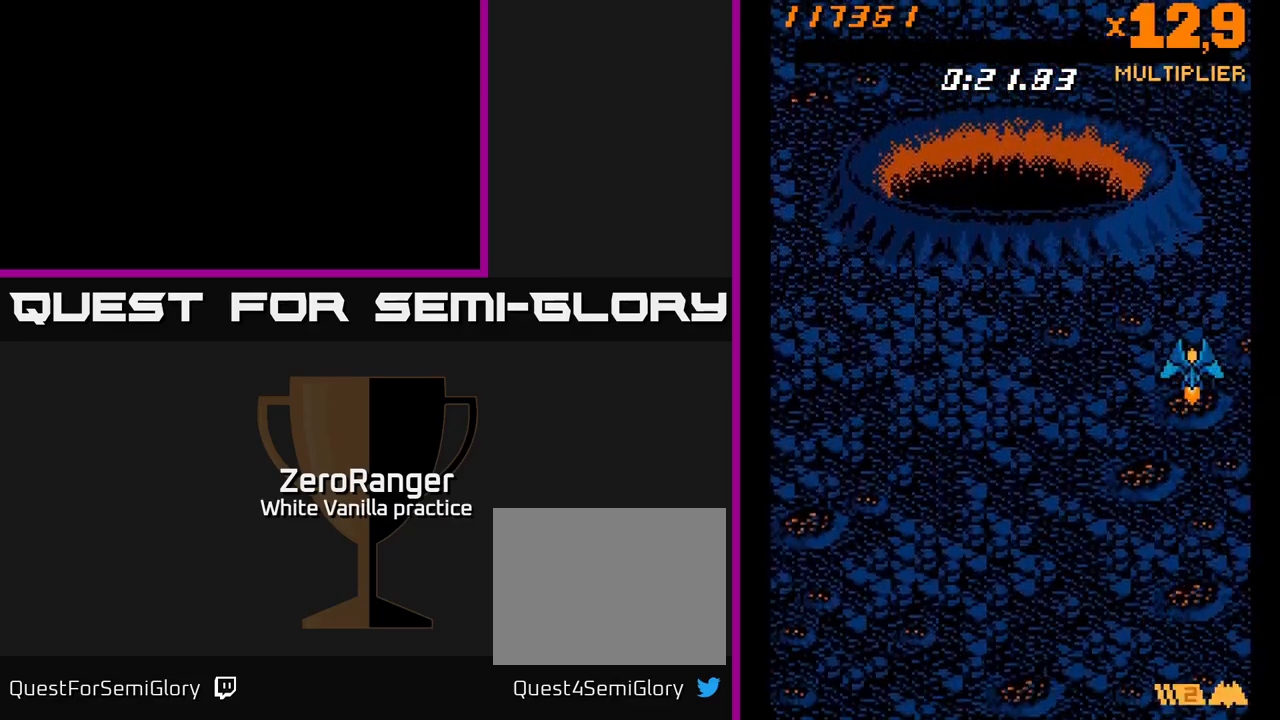
{"buttons": [], "right_stick": "center", "events": []}
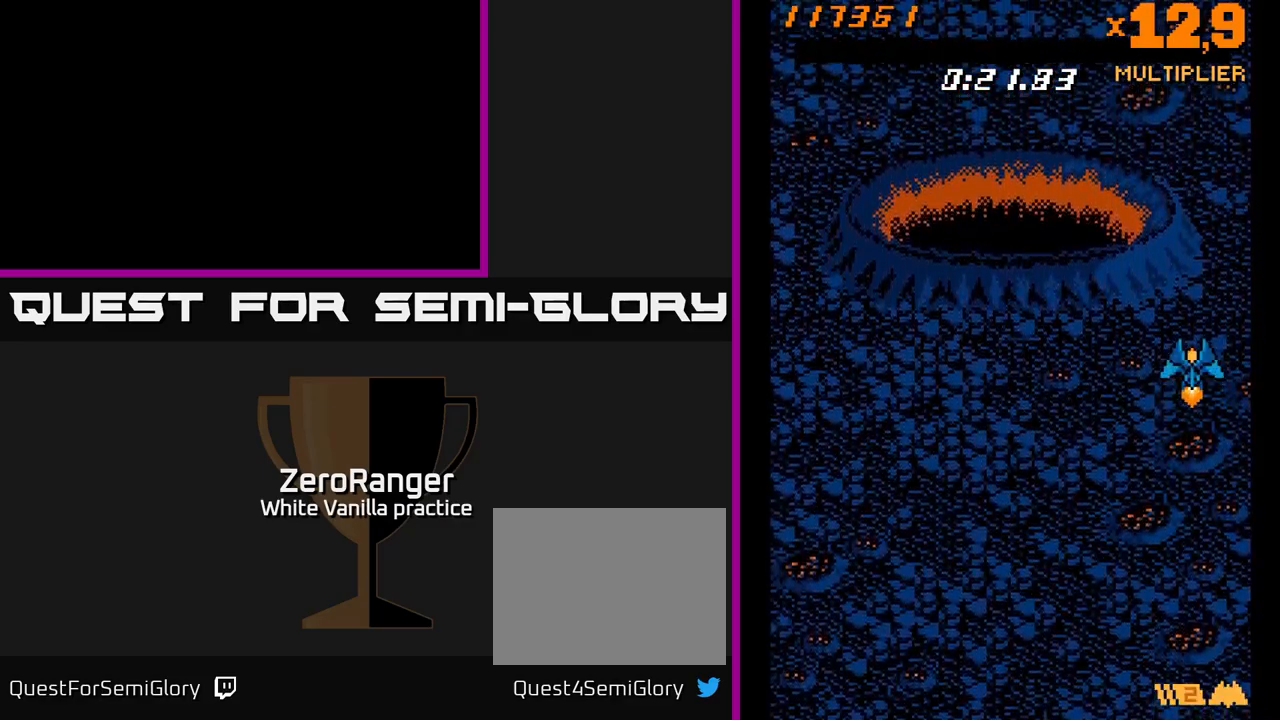
{"buttons": ["X"], "right_stick": "center", "events": [[333, "DPAD_DOWN", "down"], [400, "X", "down"], [500, "DPAD_DOWN", "up"]]}
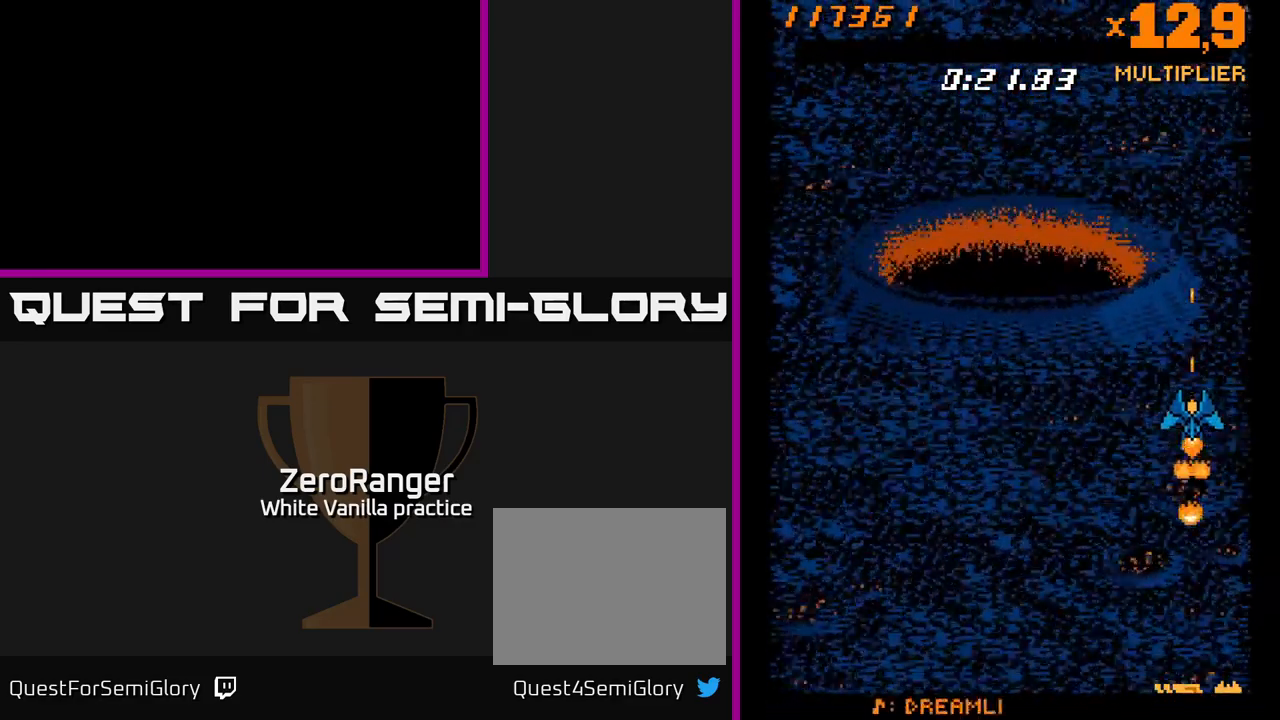
{"buttons": ["X"], "right_stick": "center", "events": []}
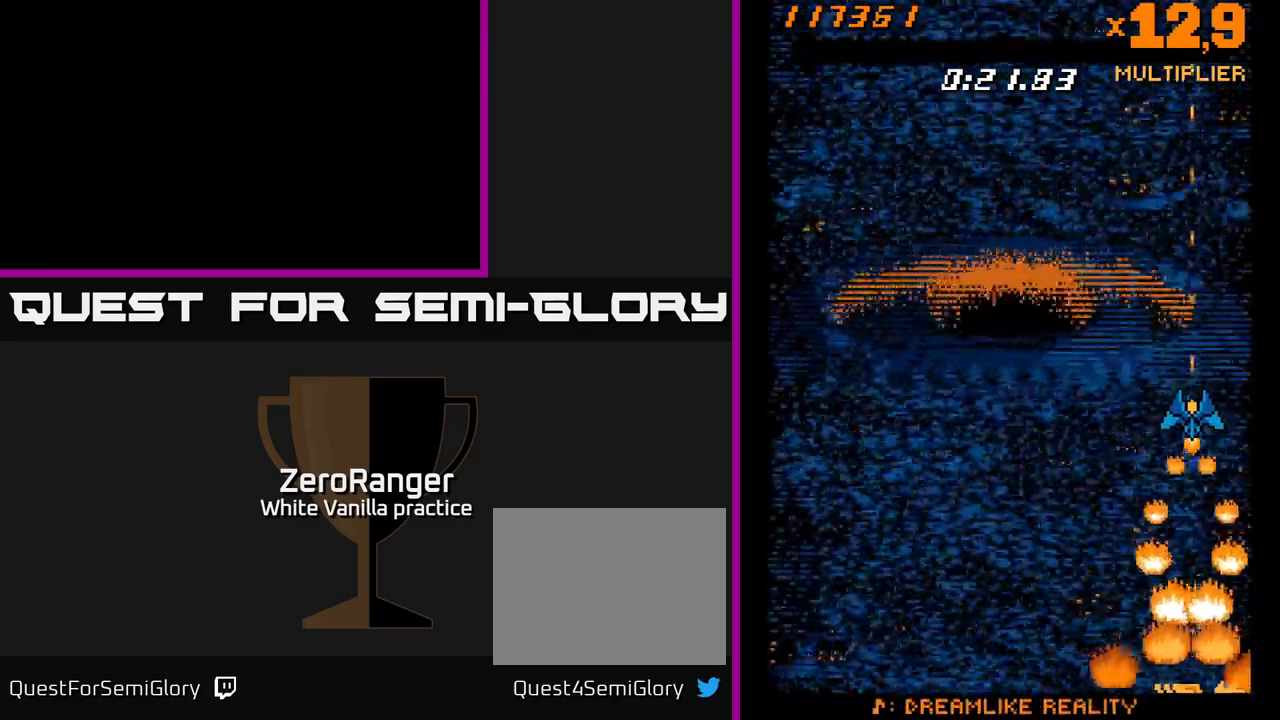
{"buttons": ["X"], "right_stick": "center", "events": [[250, "DPAD_RIGHT", "down"], [383, "DPAD_RIGHT", "up"]]}
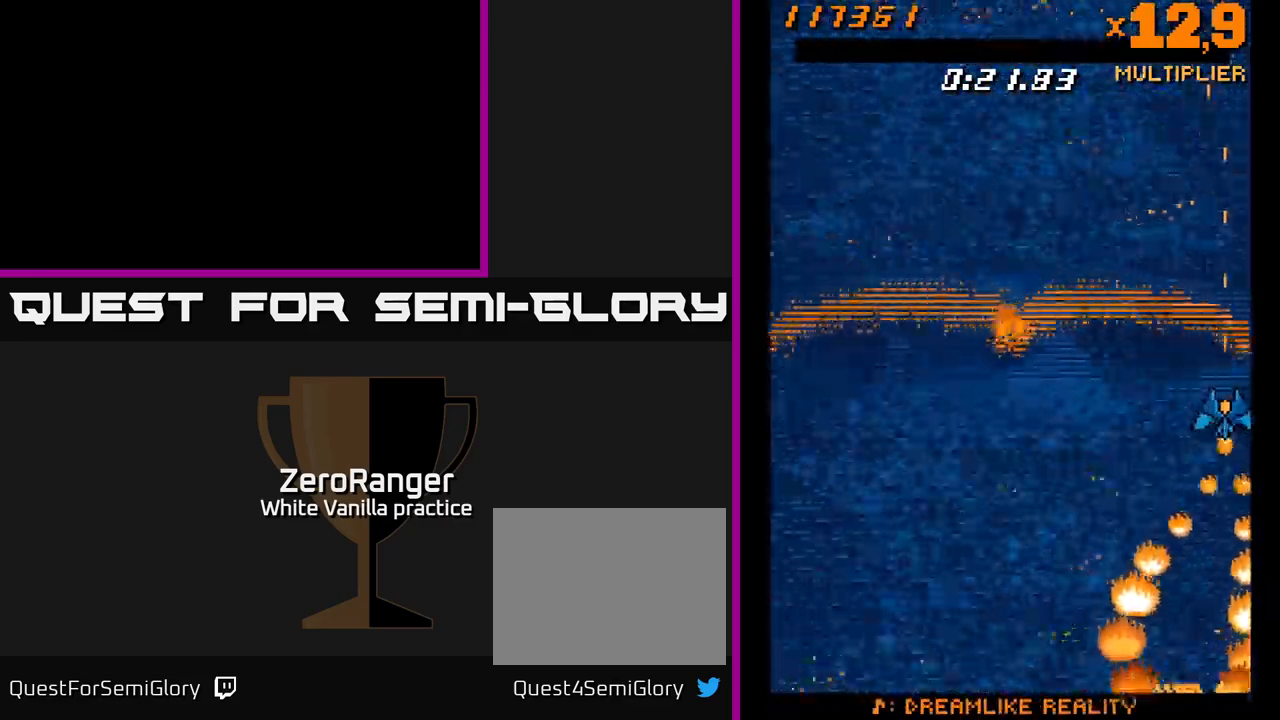
{"buttons": ["X"], "right_stick": "center"}
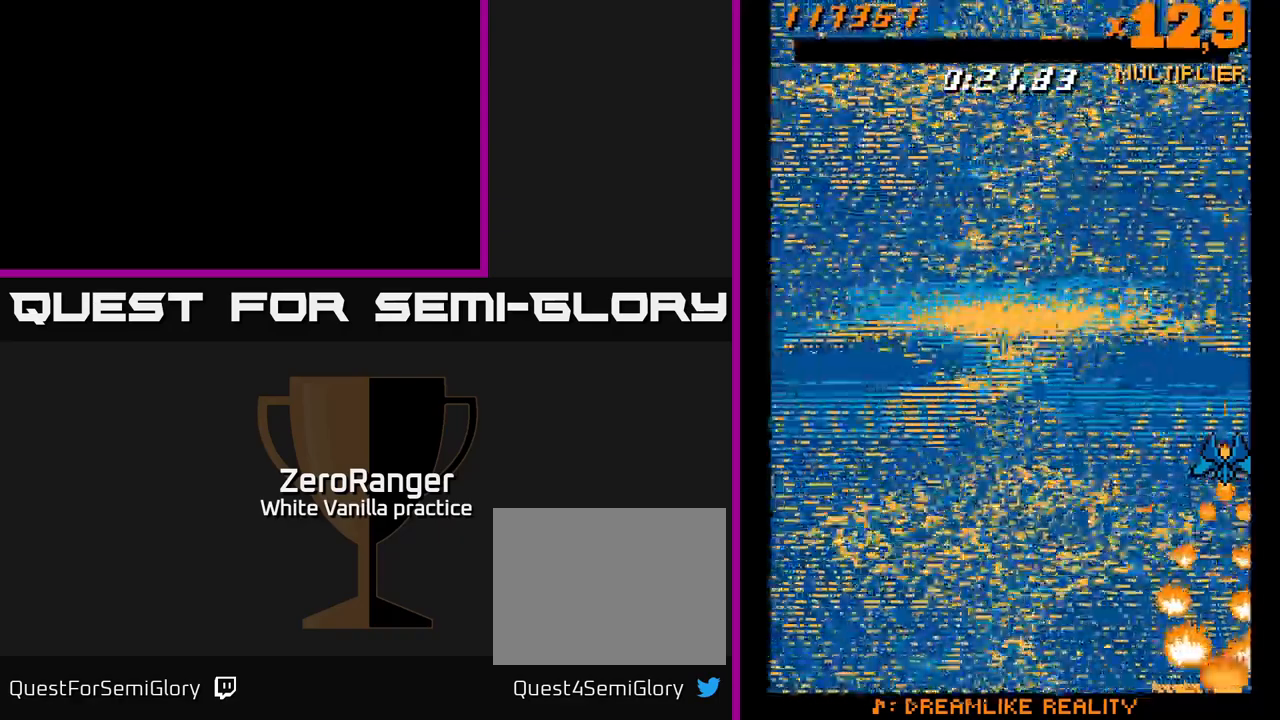
{"buttons": ["X"], "right_stick": "center", "events": []}
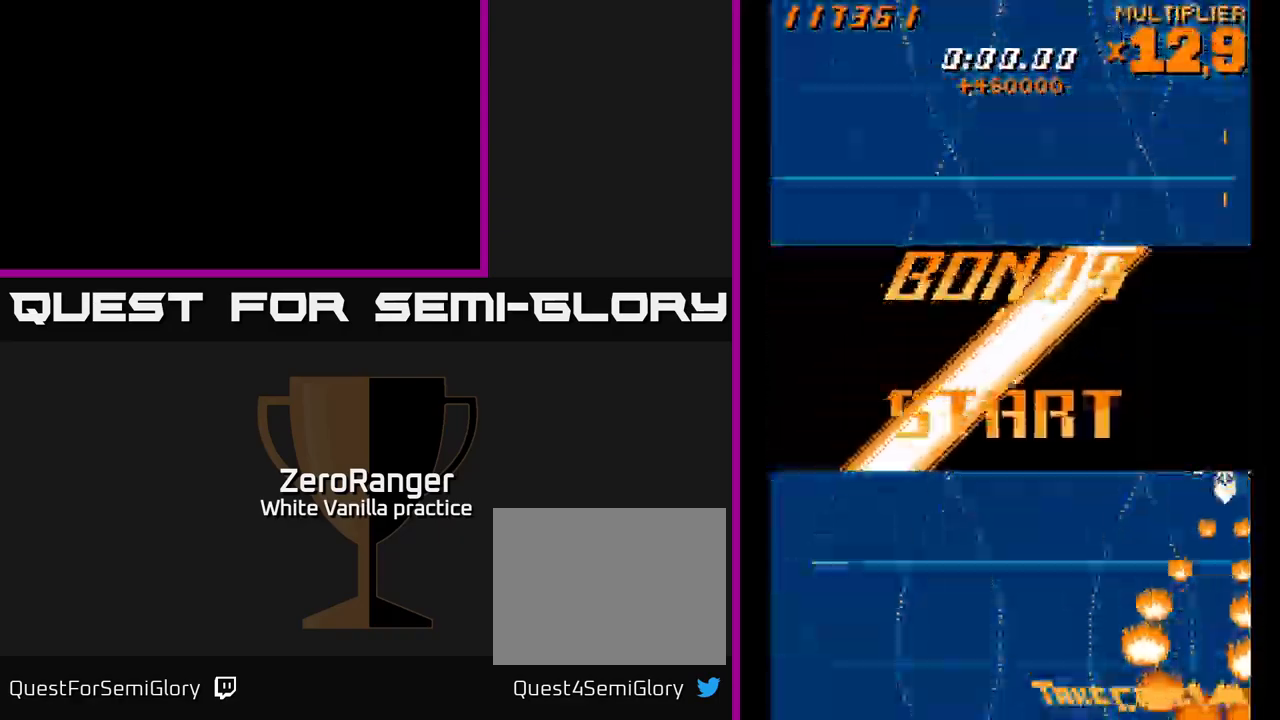
{"buttons": ["X"], "right_stick": "center", "events": []}
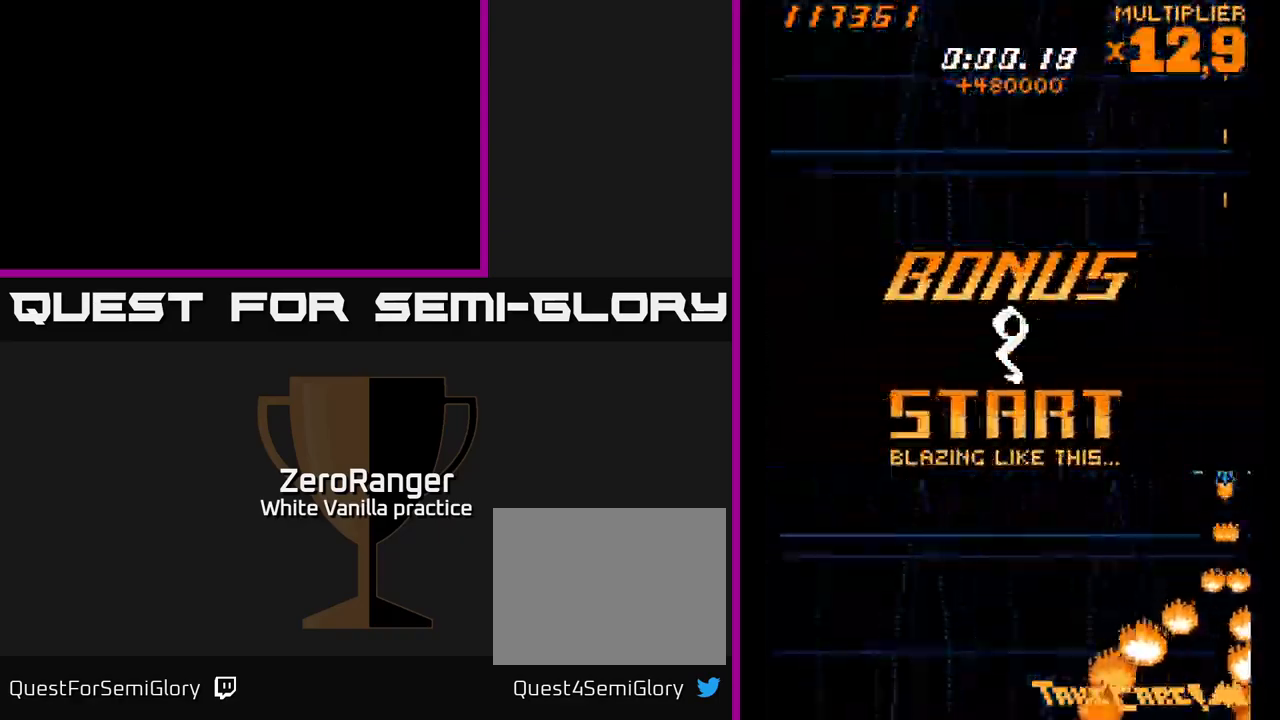
{"buttons": ["X"], "right_stick": "center", "events": []}
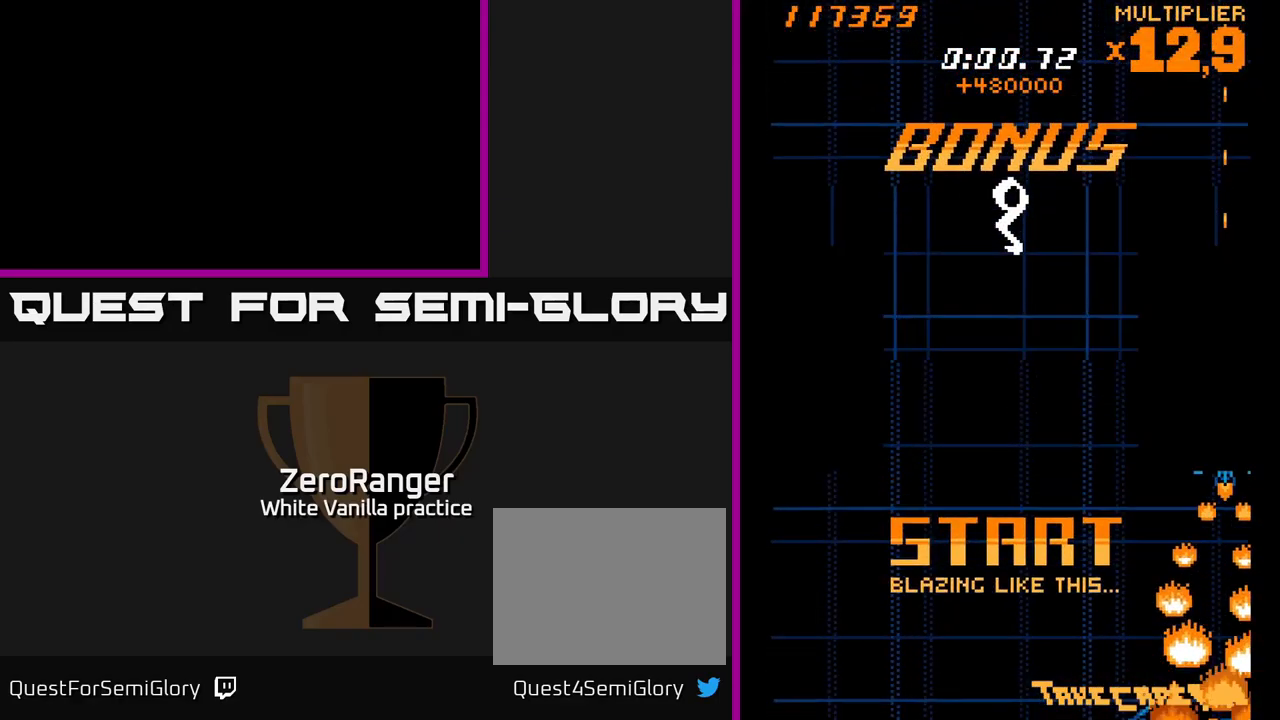
{"buttons": ["X"], "right_stick": "center", "events": [[83, "DPAD_DOWN", "down"], [217, "DPAD_DOWN", "up"]]}
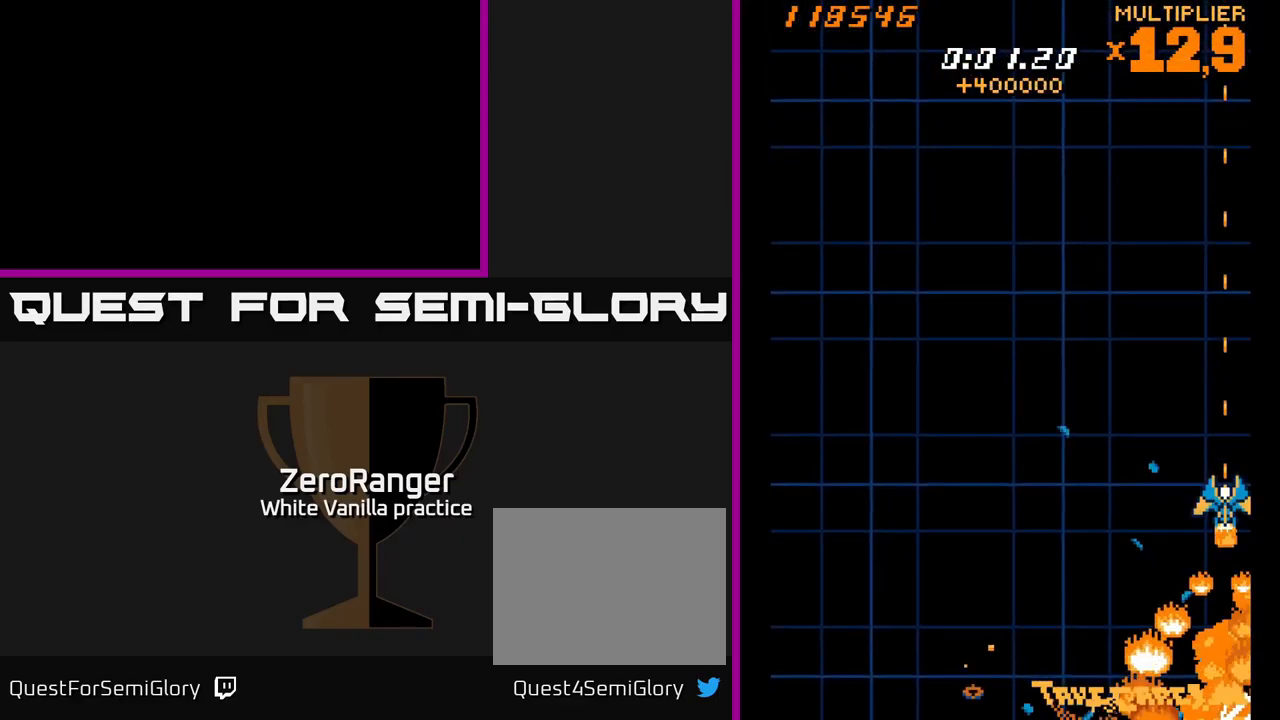
{"buttons": ["X", "DPAD_LEFT"], "right_stick": "center", "events": [[150, "DPAD_LEFT", "down"], [183, "DPAD_LEFT", "up"], [450, "DPAD_LEFT", "down"]]}
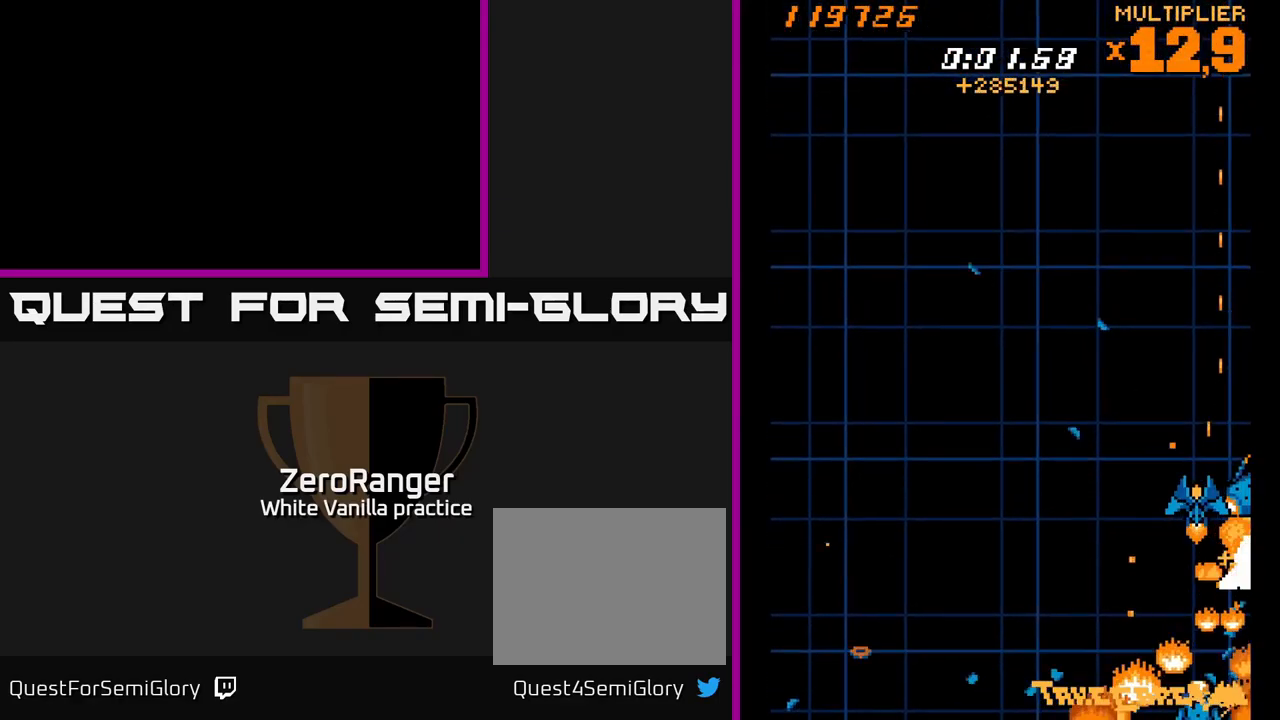
{"buttons": ["X"], "right_stick": "center", "events": [[50, "DPAD_LEFT", "up"], [250, "DPAD_LEFT", "down"], [367, "DPAD_LEFT", "up"]]}
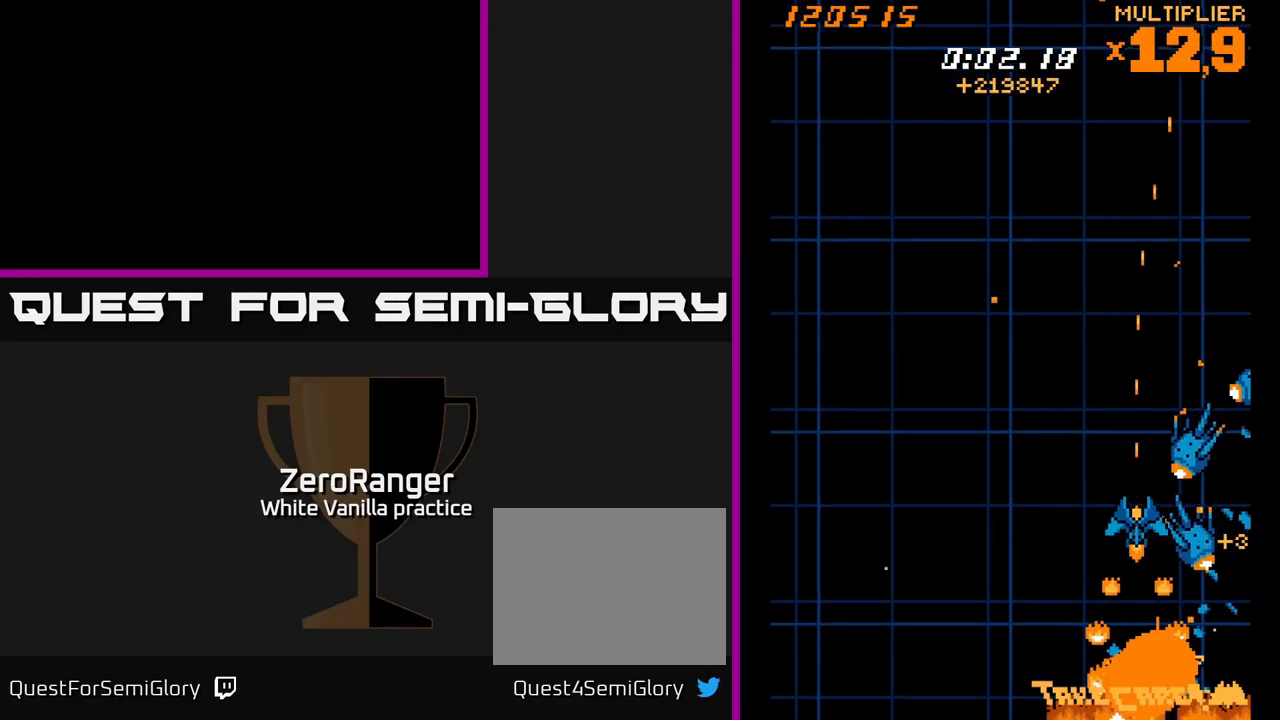
{"buttons": ["X", "DPAD_UP"], "right_stick": "center", "events": [[133, "DPAD_LEFT", "down"], [233, "DPAD_LEFT", "up"], [350, "DPAD_LEFT", "down"], [433, "DPAD_UP", "down"], [467, "DPAD_LEFT", "up"]]}
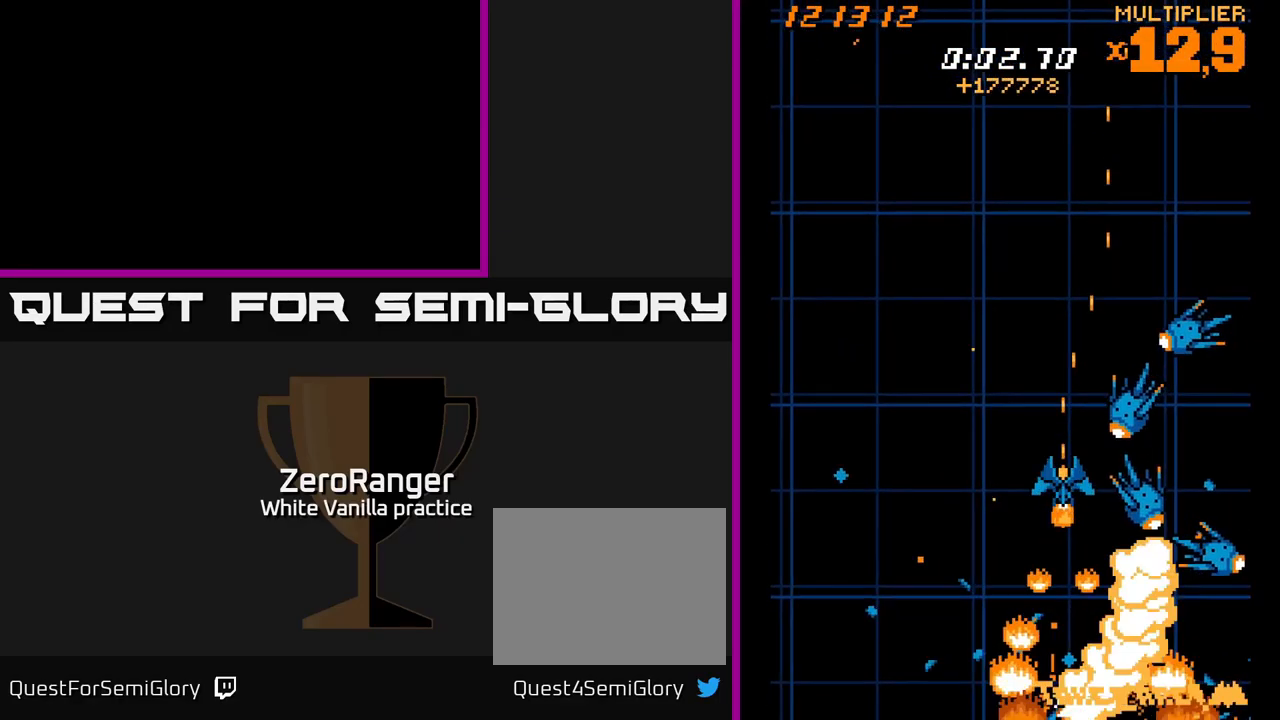
{"buttons": ["X", "DPAD_UP"], "right_stick": "center", "events": [[133, "DPAD_LEFT", "down"], [283, "DPAD_LEFT", "up"]]}
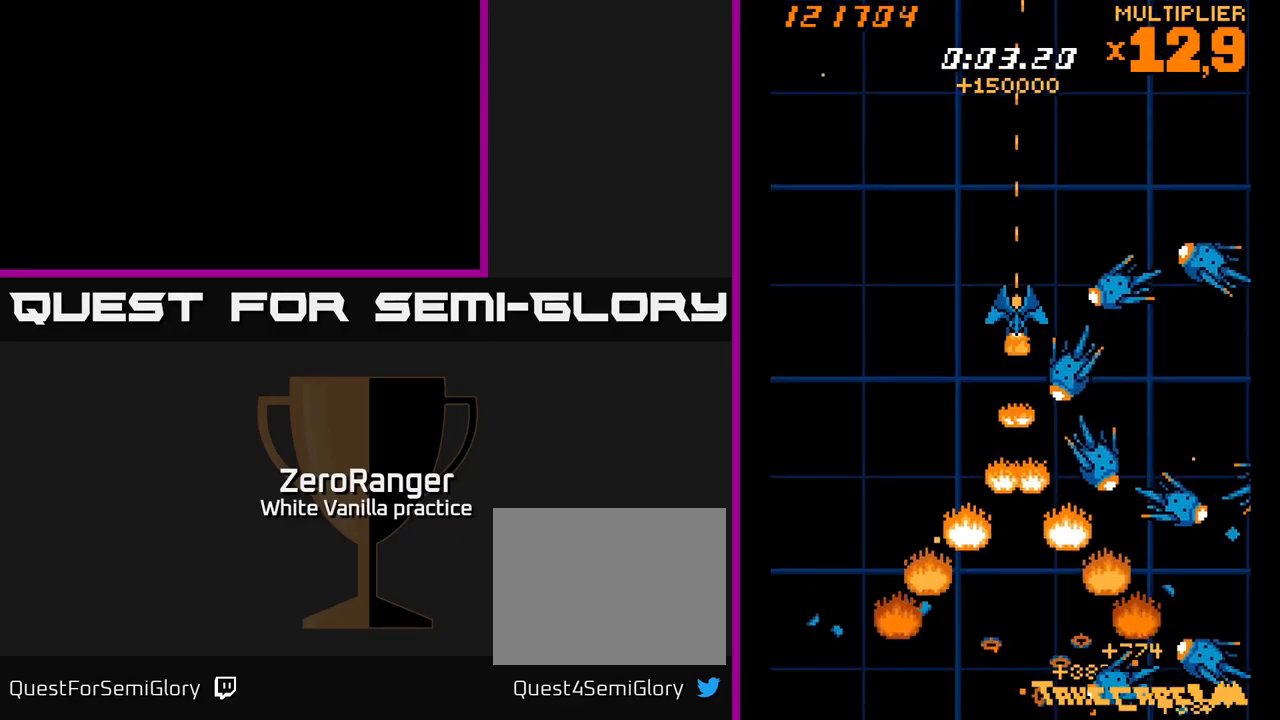
{"buttons": ["X", "DPAD_UP", "DPAD_RIGHT"], "right_stick": "center", "events": [[167, "DPAD_RIGHT", "down"], [267, "DPAD_RIGHT", "up"], [450, "DPAD_RIGHT", "down"]]}
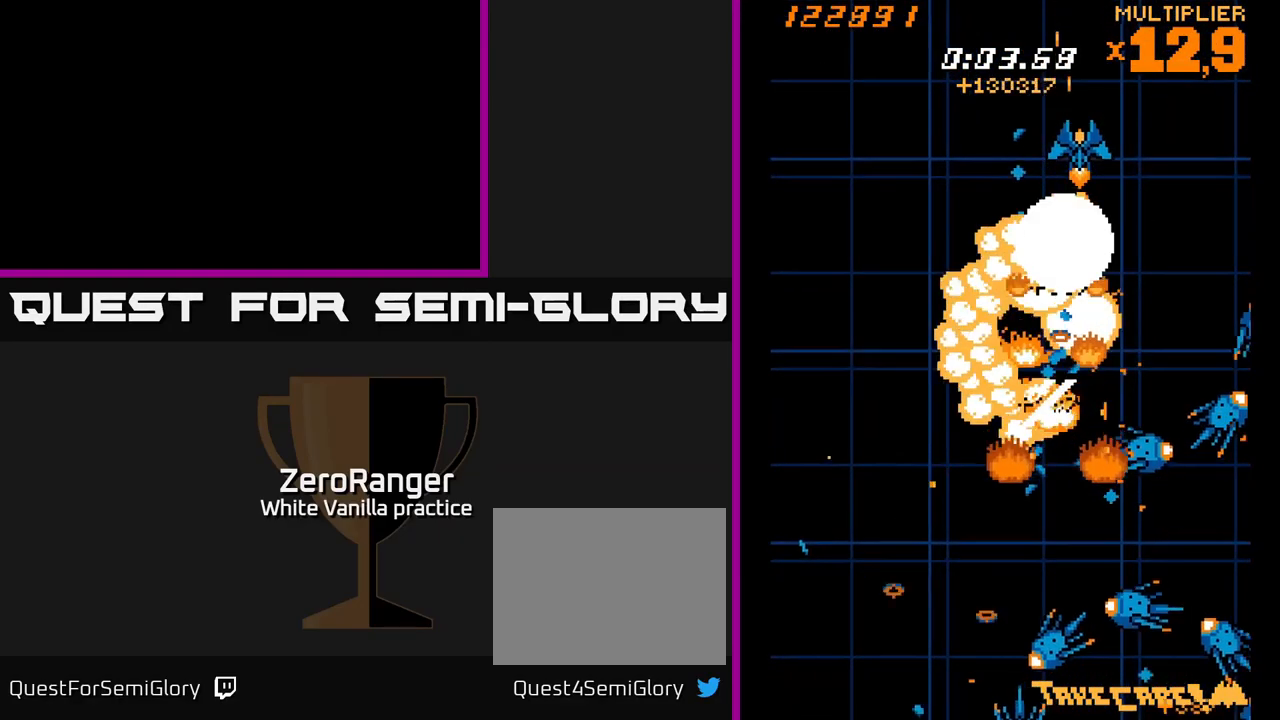
{"buttons": ["X", "DPAD_DOWN", "DPAD_LEFT"], "right_stick": "center", "events": [[67, "DPAD_UP", "up"], [133, "DPAD_DOWN", "down"], [400, "DPAD_RIGHT", "up"], [466, "DPAD_LEFT", "down"]]}
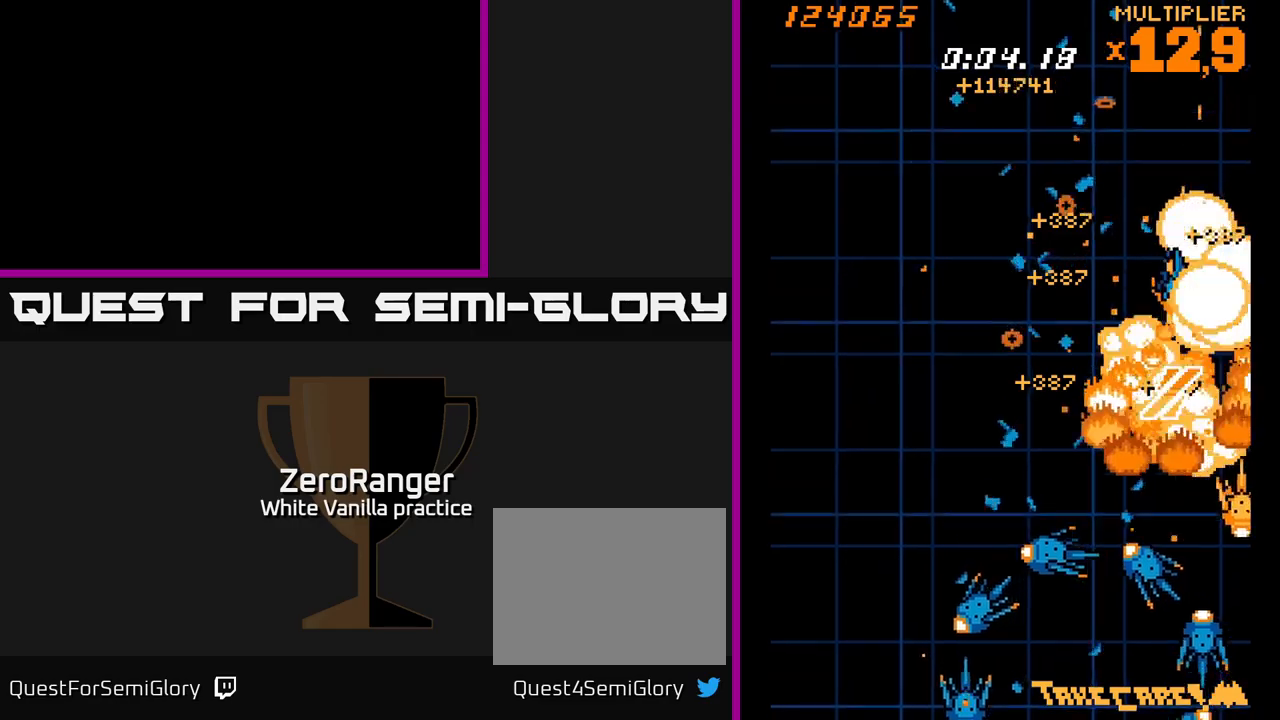
{"buttons": ["X", "DPAD_LEFT"], "right_stick": "center", "events": [[500, "DPAD_DOWN", "up"]]}
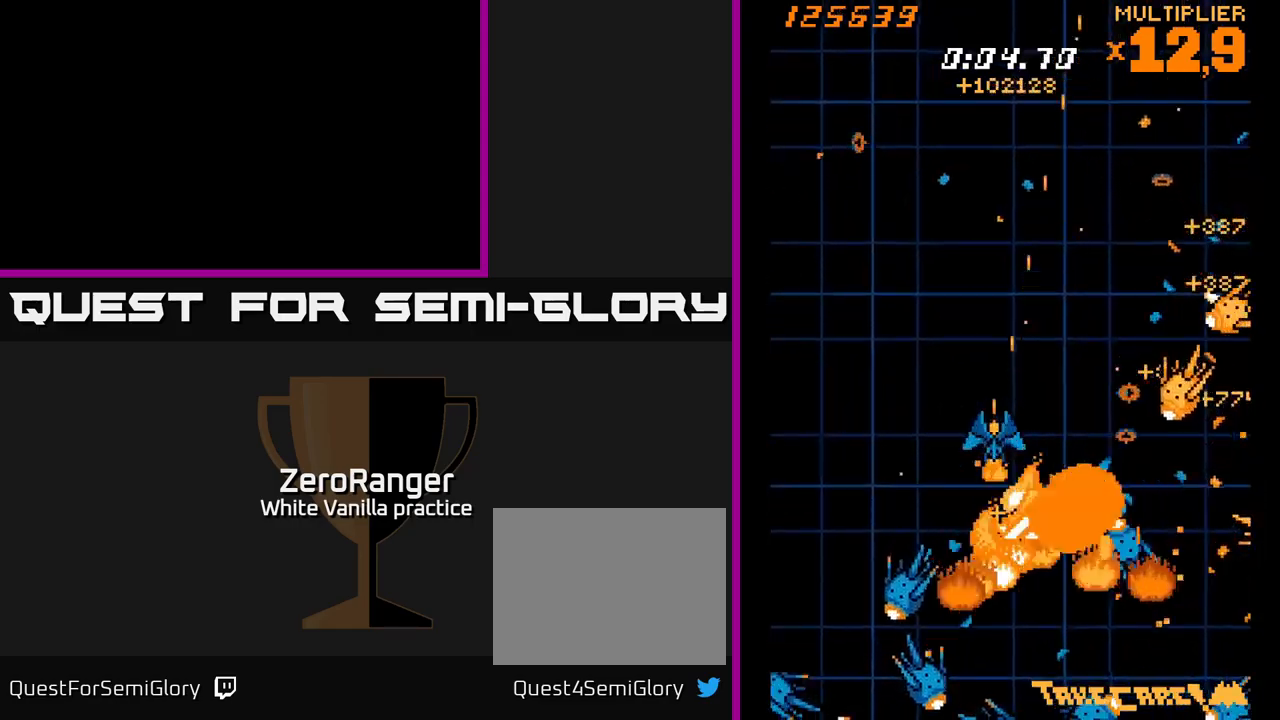
{"buttons": ["X", "DPAD_DOWN", "DPAD_LEFT"], "right_stick": "center", "events": [[67, "DPAD_UP", "down"], [117, "DPAD_LEFT", "up"], [150, "DPAD_RIGHT", "down"], [167, "DPAD_UP", "up"], [334, "DPAD_DOWN", "down"], [400, "DPAD_RIGHT", "up"], [467, "DPAD_LEFT", "down"]]}
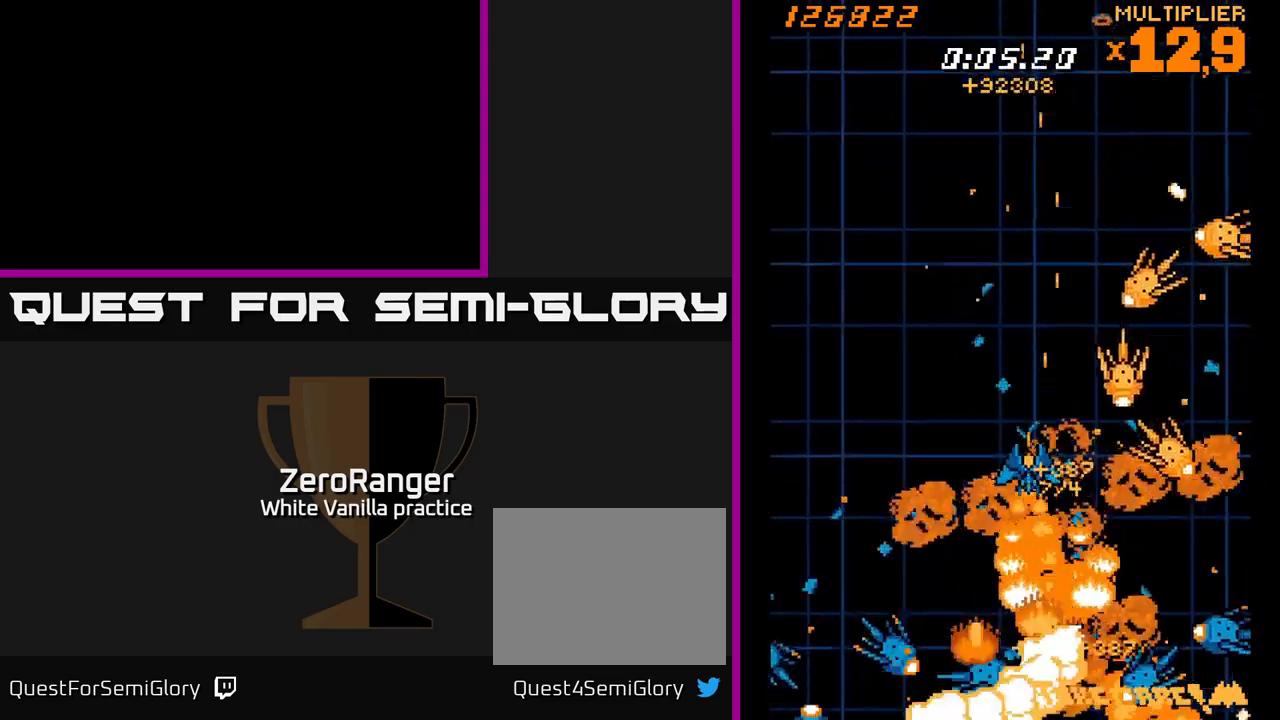
{"buttons": ["A", "X", "DPAD_RIGHT"], "right_stick": "center", "events": [[67, "DPAD_LEFT", "up"], [150, "DPAD_RIGHT", "down"], [167, "DPAD_DOWN", "up"], [200, "DPAD_RIGHT", "up"], [234, "DPAD_LEFT", "down"], [400, "DPAD_DOWN", "down"], [400, "DPAD_LEFT", "up"], [434, "DPAD_RIGHT", "down"], [450, "DPAD_DOWN", "up"], [500, "A", "down"]]}
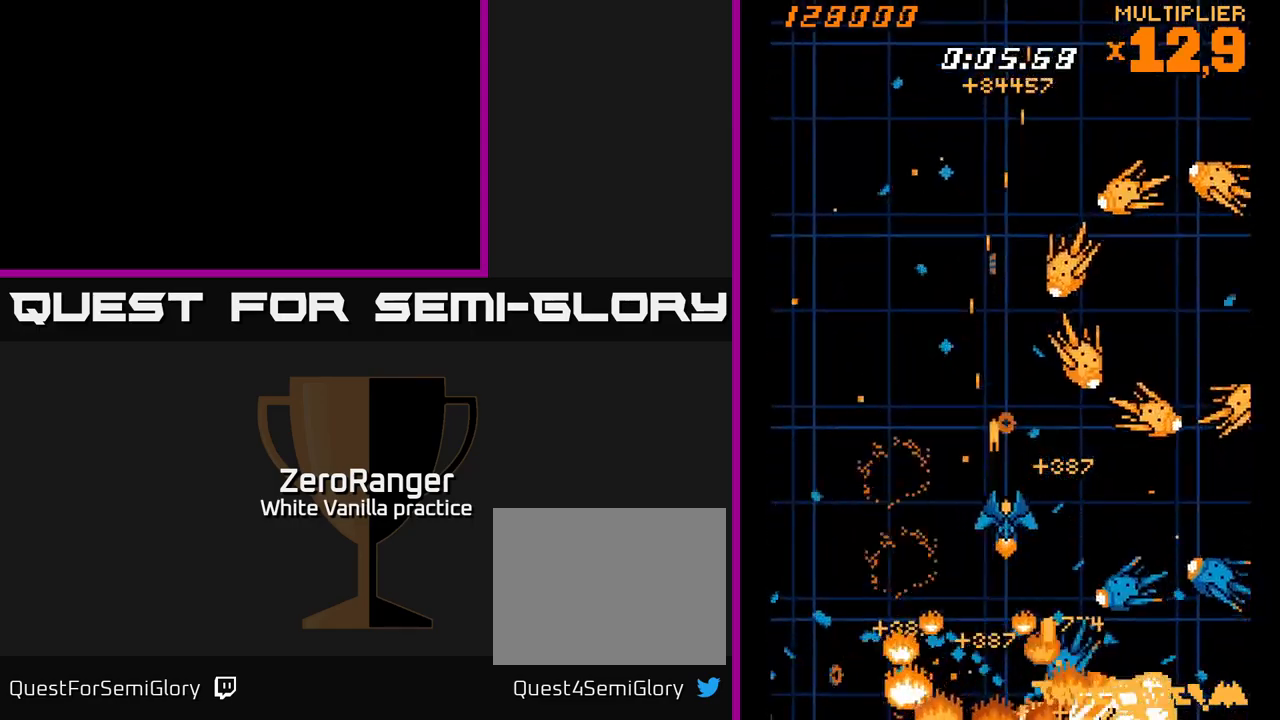
{"buttons": ["A"], "right_stick": "center", "events": [[67, "X", "up"], [117, "DPAD_UP", "down"], [134, "DPAD_RIGHT", "up"], [200, "DPAD_LEFT", "down"], [334, "DPAD_UP", "up"], [367, "DPAD_LEFT", "up"]]}
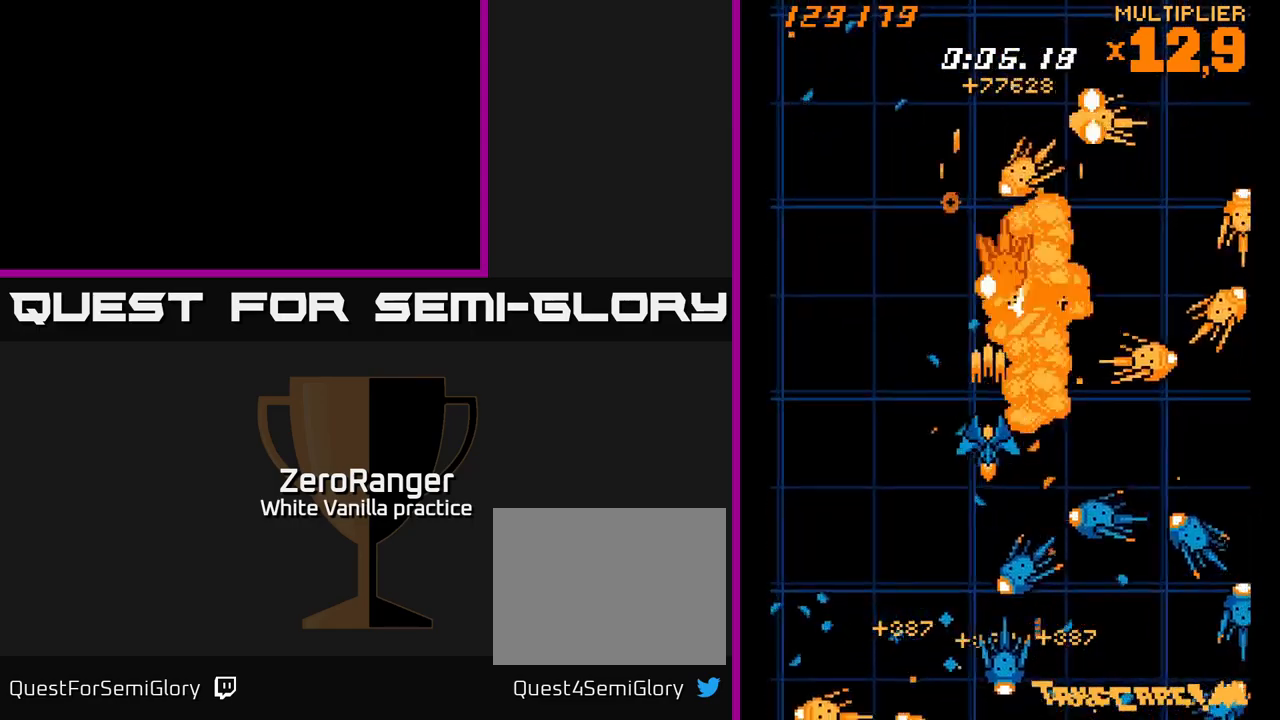
{"buttons": ["A"], "right_stick": "center", "events": [[50, "DPAD_LEFT", "down"], [84, "DPAD_UP", "down"], [134, "DPAD_UP", "up"], [167, "DPAD_LEFT", "up"], [434, "DPAD_UP", "down"], [450, "DPAD_LEFT", "down"], [500, "DPAD_LEFT", "up"], [500, "DPAD_UP", "up"]]}
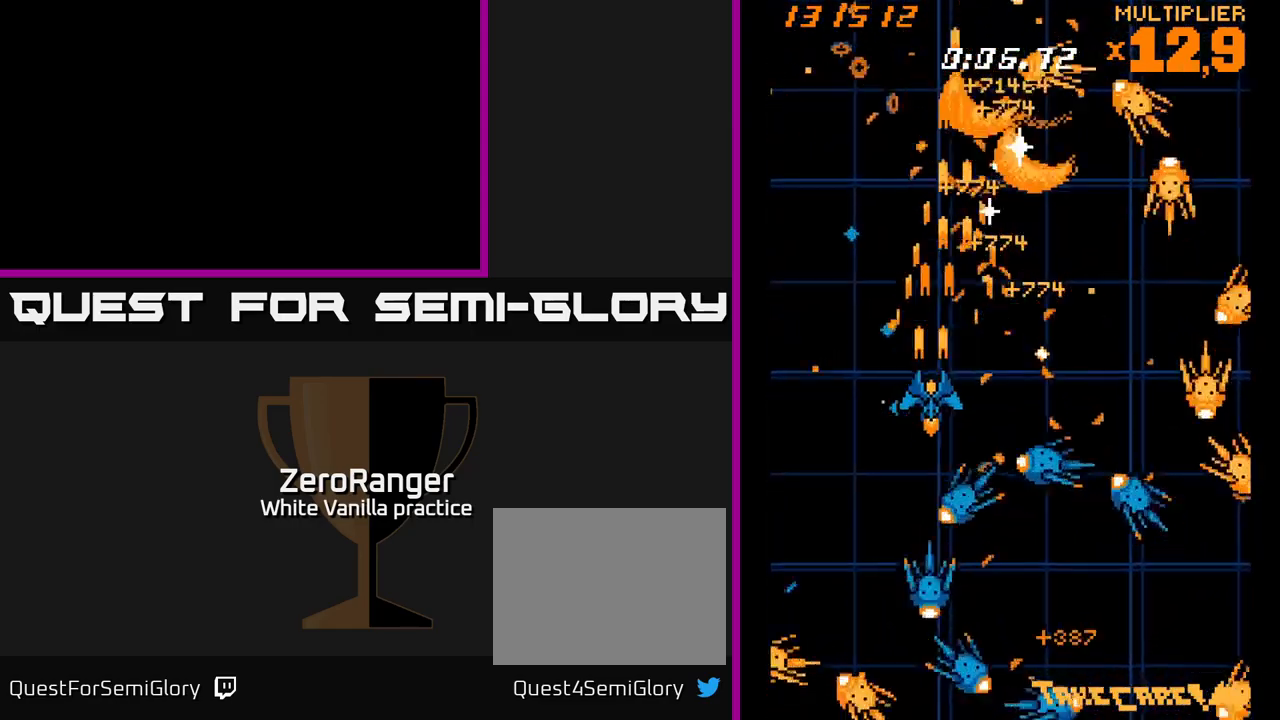
{"buttons": ["A"], "right_stick": "center", "events": [[267, "DPAD_UP", "down"], [300, "DPAD_LEFT", "down"], [434, "DPAD_UP", "up"], [450, "DPAD_LEFT", "up"]]}
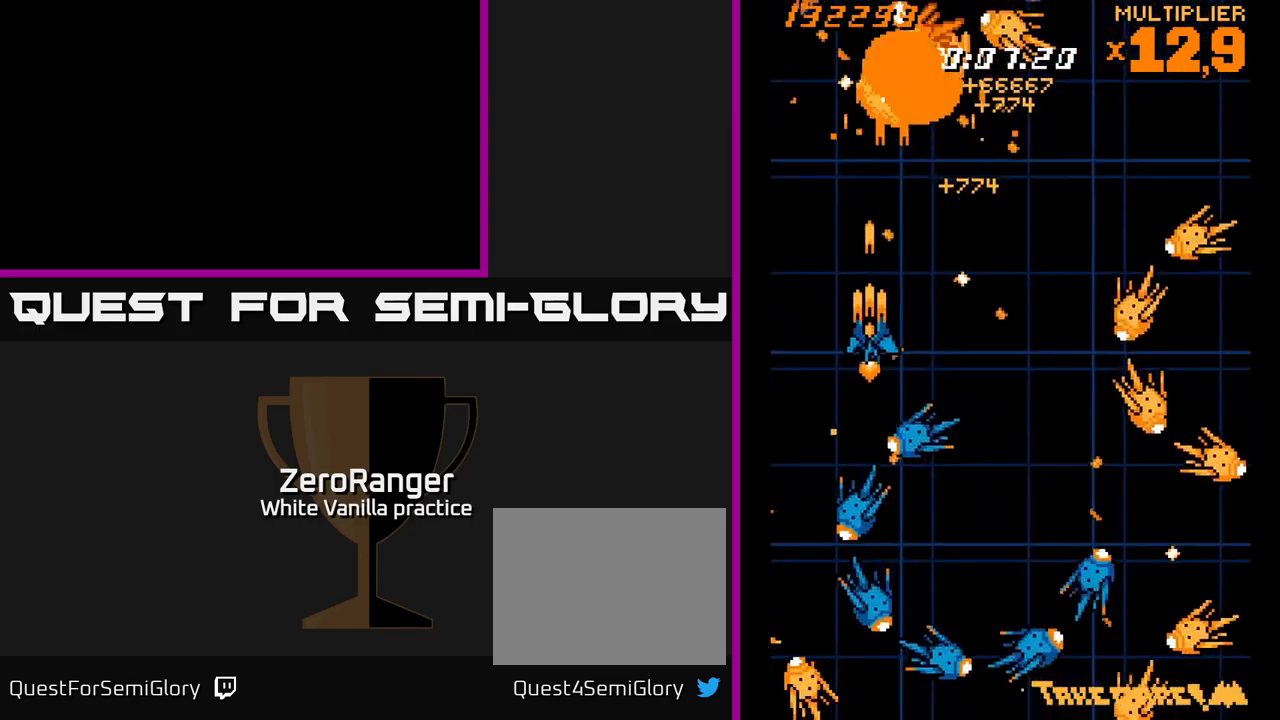
{"buttons": ["X", "DPAD_RIGHT"], "right_stick": "center", "events": [[34, "DPAD_LEFT", "down"], [167, "DPAD_LEFT", "up"], [167, "X", "down"], [217, "A", "up"], [217, "DPAD_RIGHT", "down"], [300, "DPAD_RIGHT", "up"], [317, "DPAD_DOWN", "down"], [350, "DPAD_LEFT", "down"], [400, "DPAD_DOWN", "up"], [450, "DPAD_LEFT", "up"], [500, "DPAD_RIGHT", "down"]]}
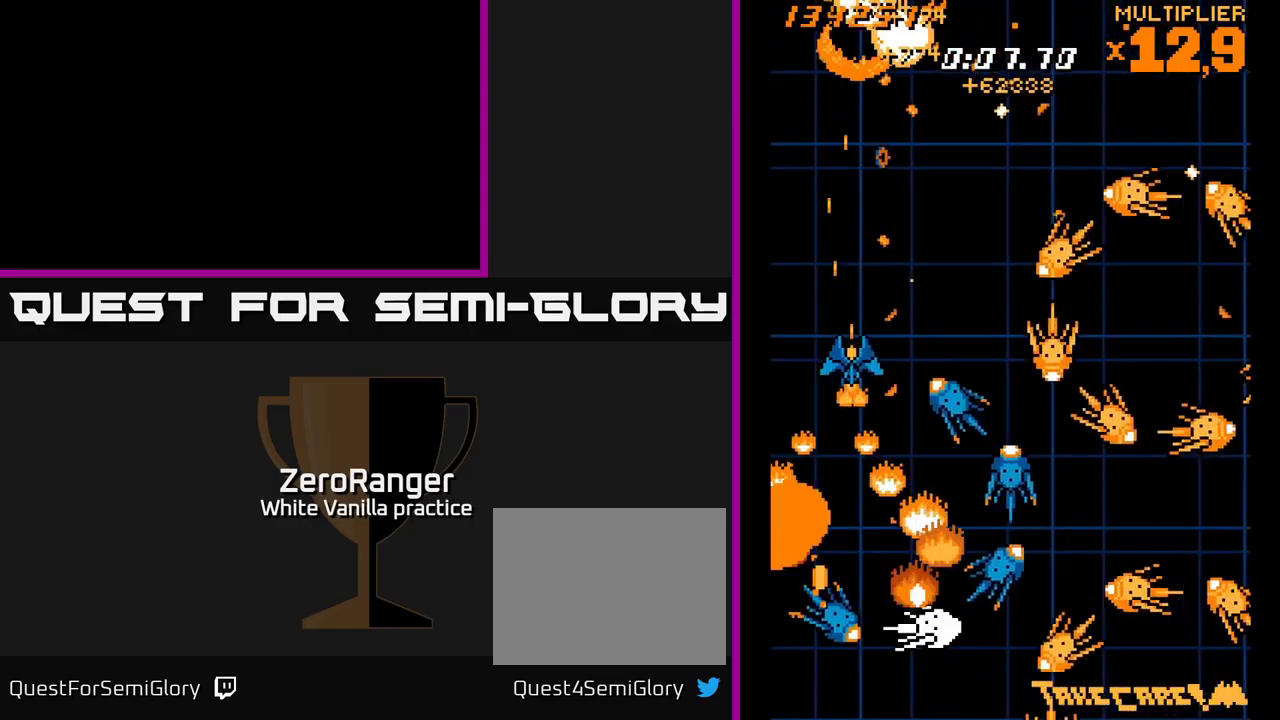
{"buttons": ["X"], "right_stick": "center", "events": [[84, "DPAD_RIGHT", "up"], [84, "DPAD_UP", "down"], [167, "DPAD_RIGHT", "down"], [234, "DPAD_UP", "up"], [267, "DPAD_RIGHT", "up"], [317, "DPAD_LEFT", "down"], [450, "DPAD_LEFT", "up"]]}
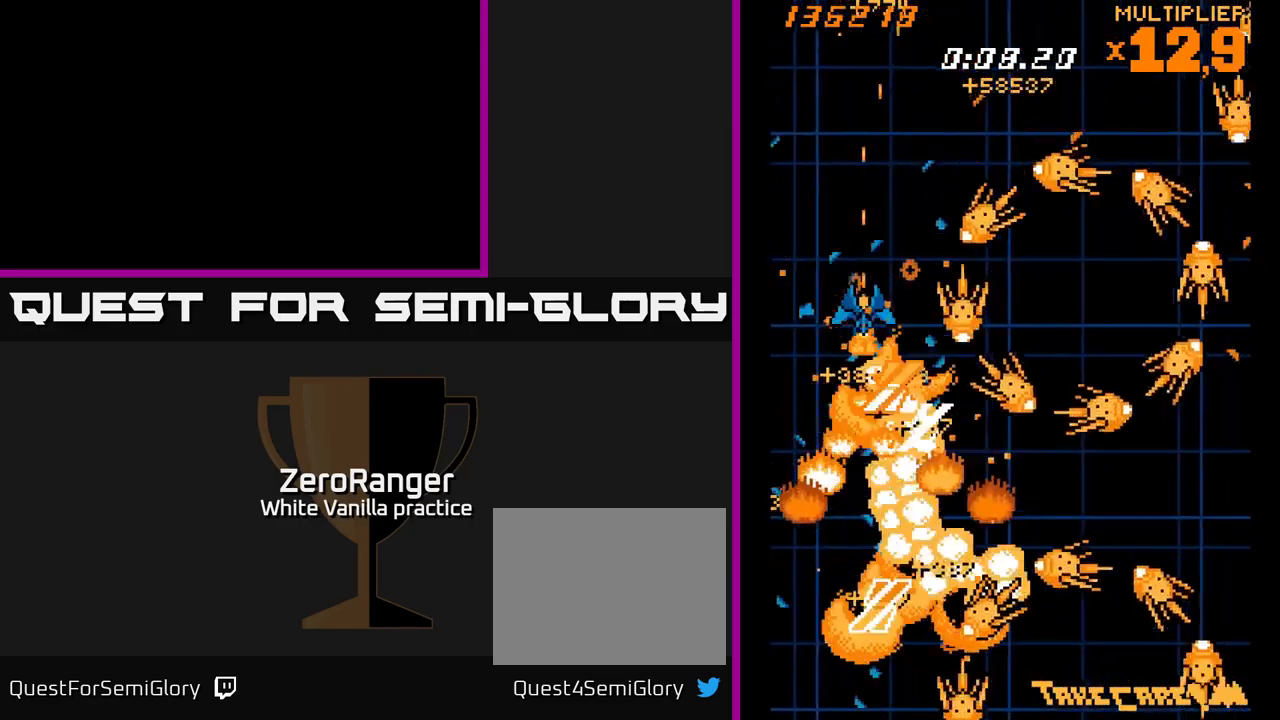
{"buttons": ["A", "DPAD_DOWN", "DPAD_LEFT"], "right_stick": "center", "events": [[84, "DPAD_RIGHT", "down"], [134, "DPAD_DOWN", "down"], [167, "DPAD_RIGHT", "up"], [317, "DPAD_RIGHT", "down"], [350, "A", "down"], [367, "DPAD_RIGHT", "up"], [400, "DPAD_LEFT", "down"], [400, "X", "up"]]}
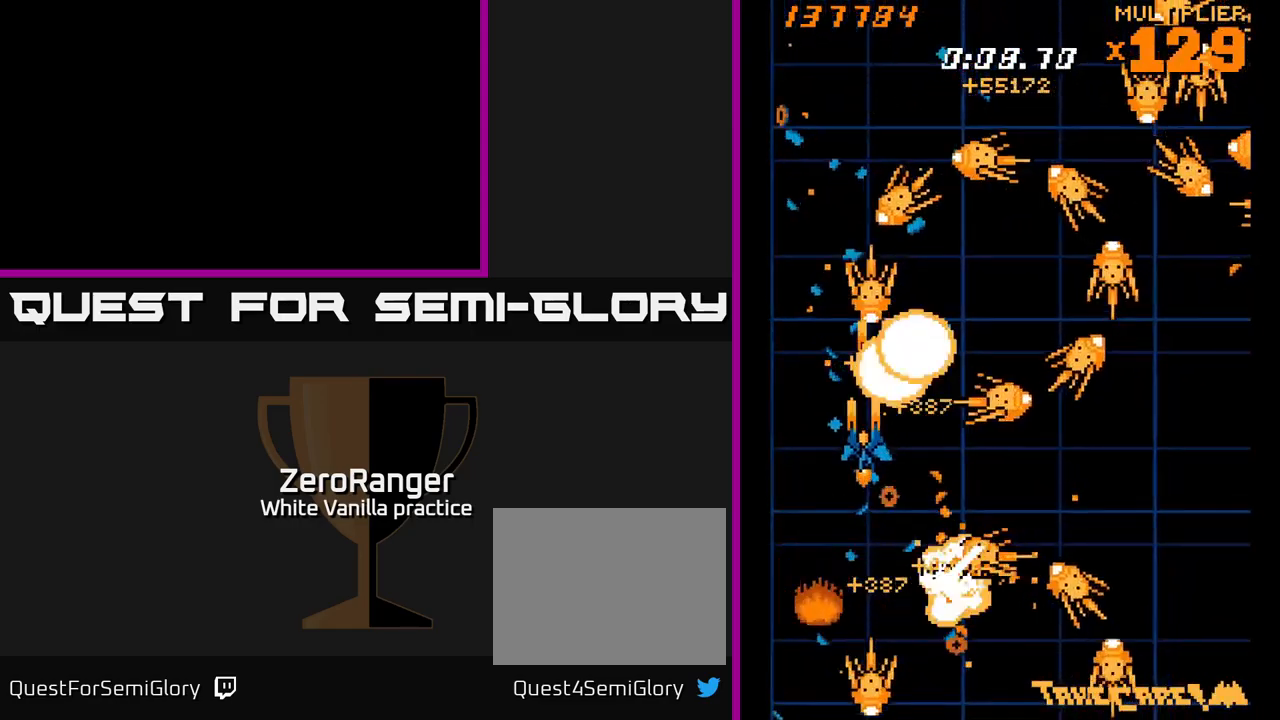
{"buttons": ["A"], "right_stick": "center", "events": [[17, "DPAD_LEFT", "up"], [84, "DPAD_DOWN", "up"], [84, "DPAD_LEFT", "down"], [217, "DPAD_LEFT", "up"], [300, "DPAD_LEFT", "down"], [400, "DPAD_LEFT", "up"]]}
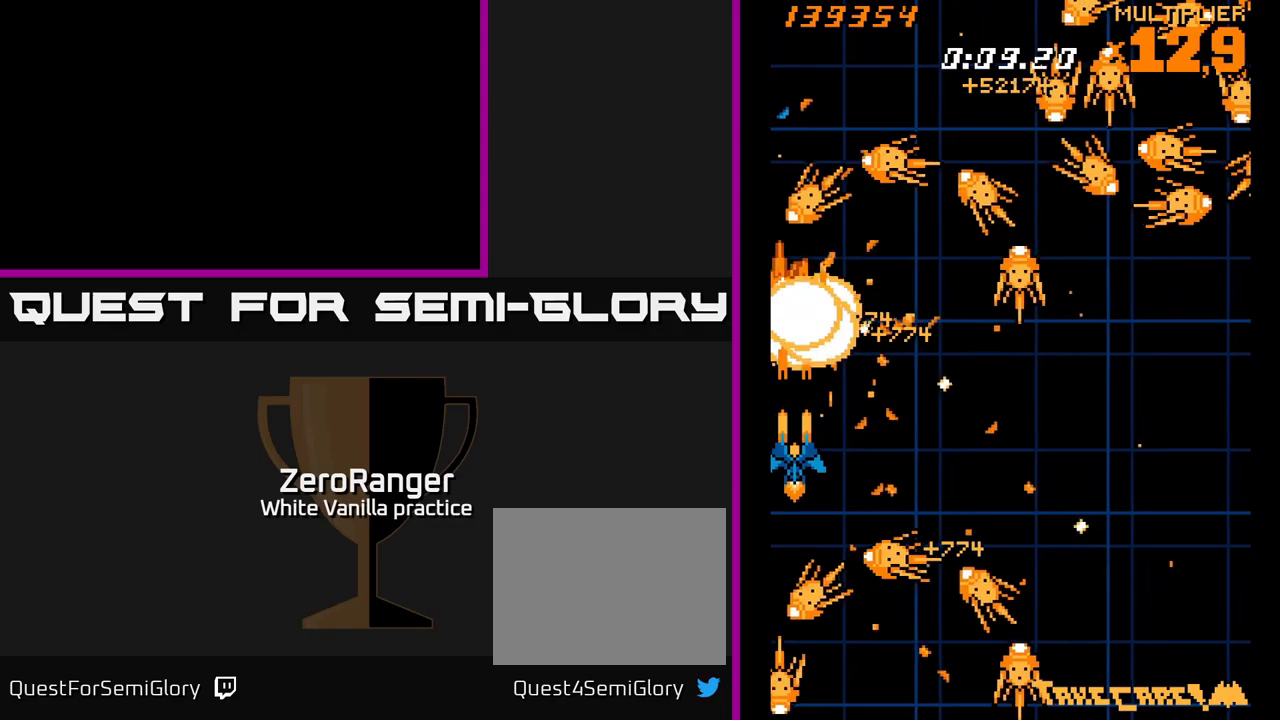
{"buttons": ["X"], "right_stick": "center", "events": [[133, "DPAD_LEFT", "down"], [200, "DPAD_LEFT", "up"], [250, "X", "down"], [283, "A", "up"], [316, "DPAD_DOWN", "down"], [433, "DPAD_DOWN", "up"]]}
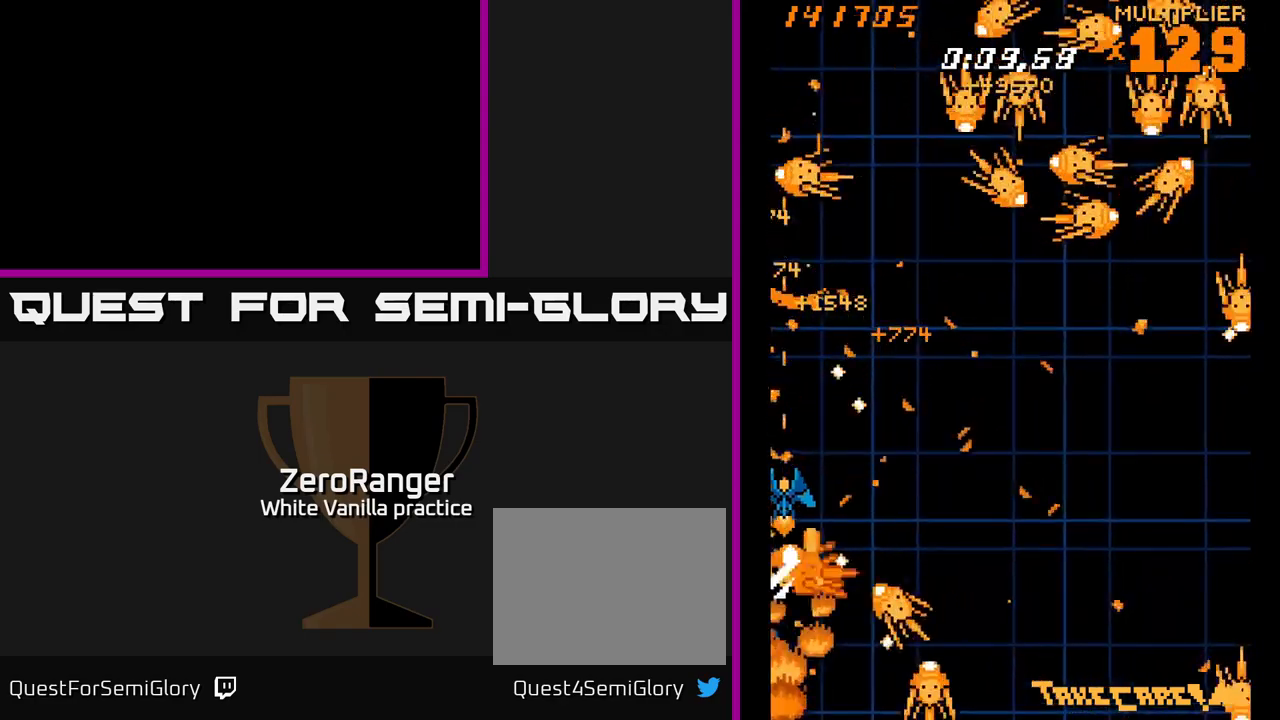
{"buttons": ["X"], "right_stick": "center", "events": [[116, "DPAD_DOWN", "down"], [183, "DPAD_DOWN", "up"], [366, "DPAD_RIGHT", "down"], [433, "DPAD_RIGHT", "up"]]}